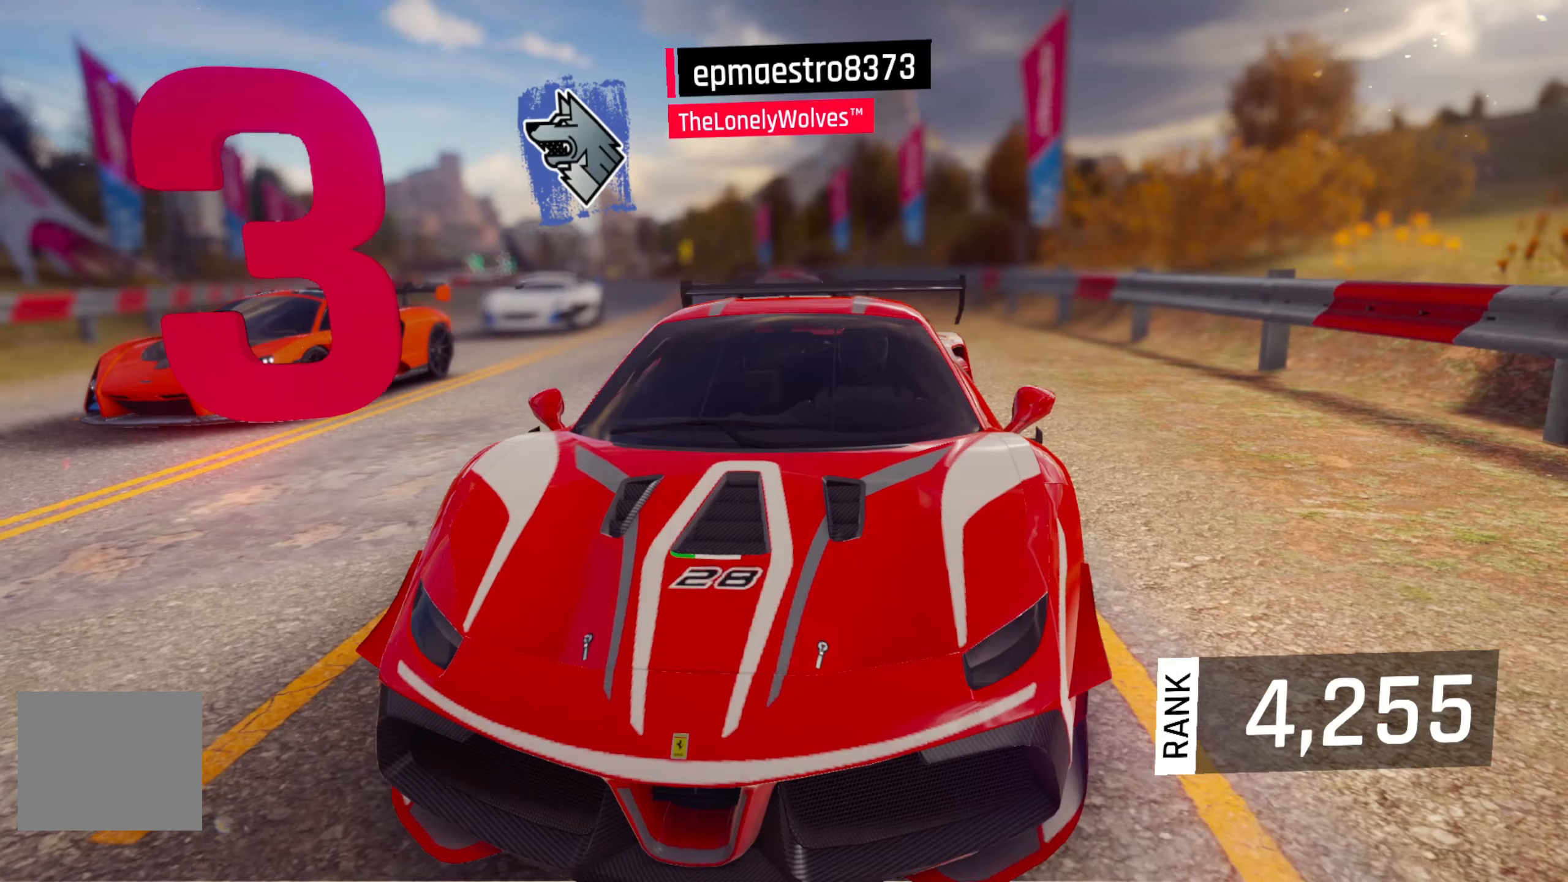
Gameplay with a controller (PlayStation layout); each line is a JSON object with the inputs held at the frame after it. "events" lists button and stick changes between this image and that frame as [ms after this image, input, new state], when the widget could be followed in between.
{"buttons": [], "left_stick": "center", "right_stick": "center", "events": []}
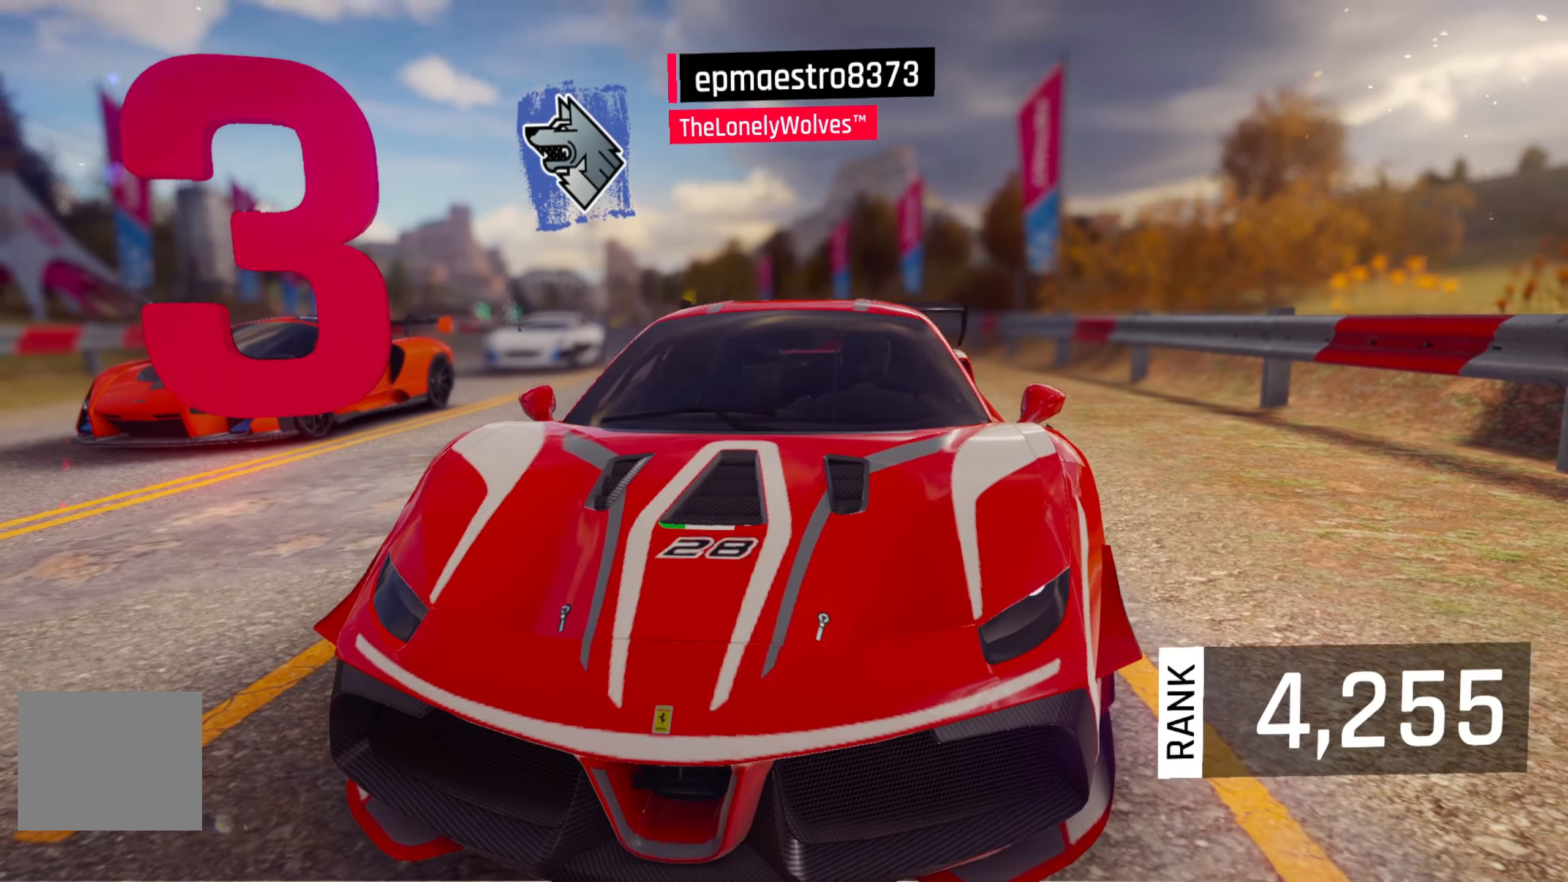
{"buttons": [], "left_stick": "center", "right_stick": "center", "events": []}
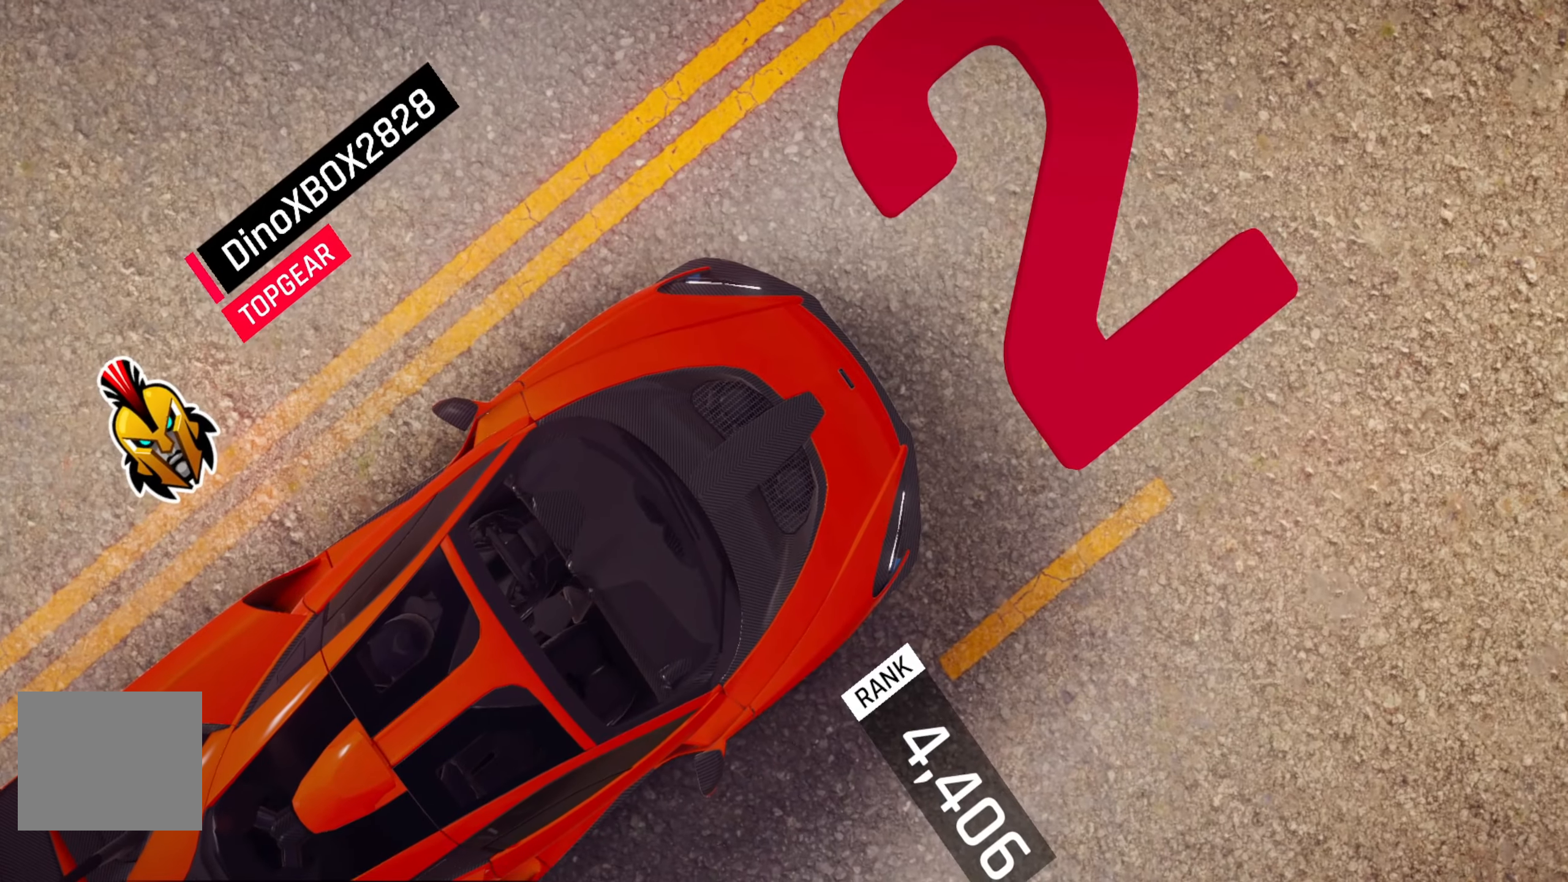
{"buttons": [], "left_stick": "center", "right_stick": "center", "events": []}
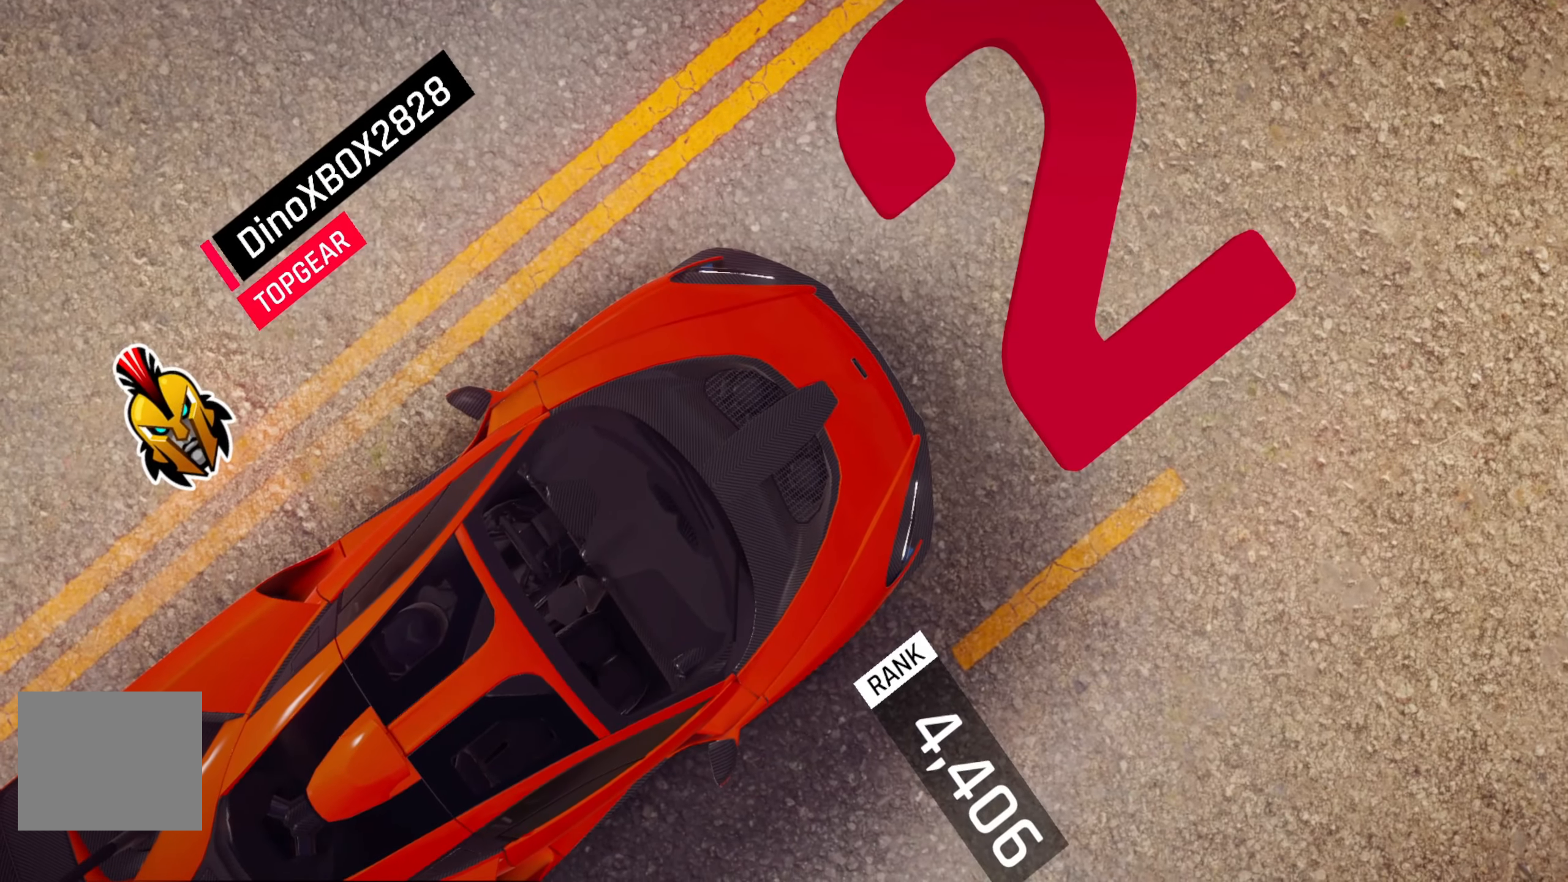
{"buttons": [], "left_stick": "center", "right_stick": "center", "events": []}
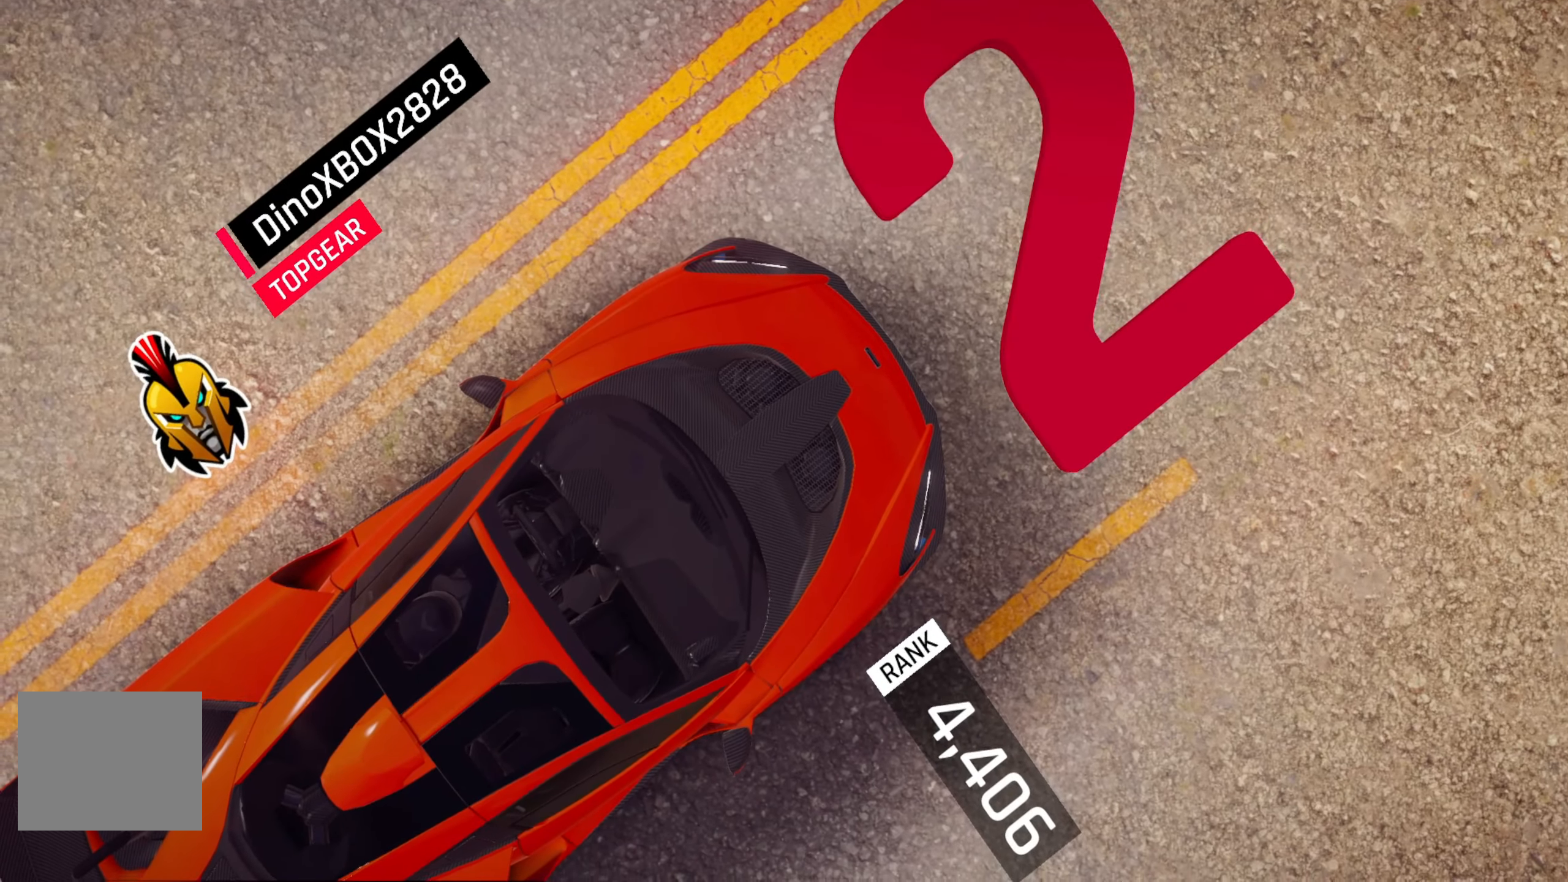
{"buttons": [], "left_stick": "center", "right_stick": "center", "events": []}
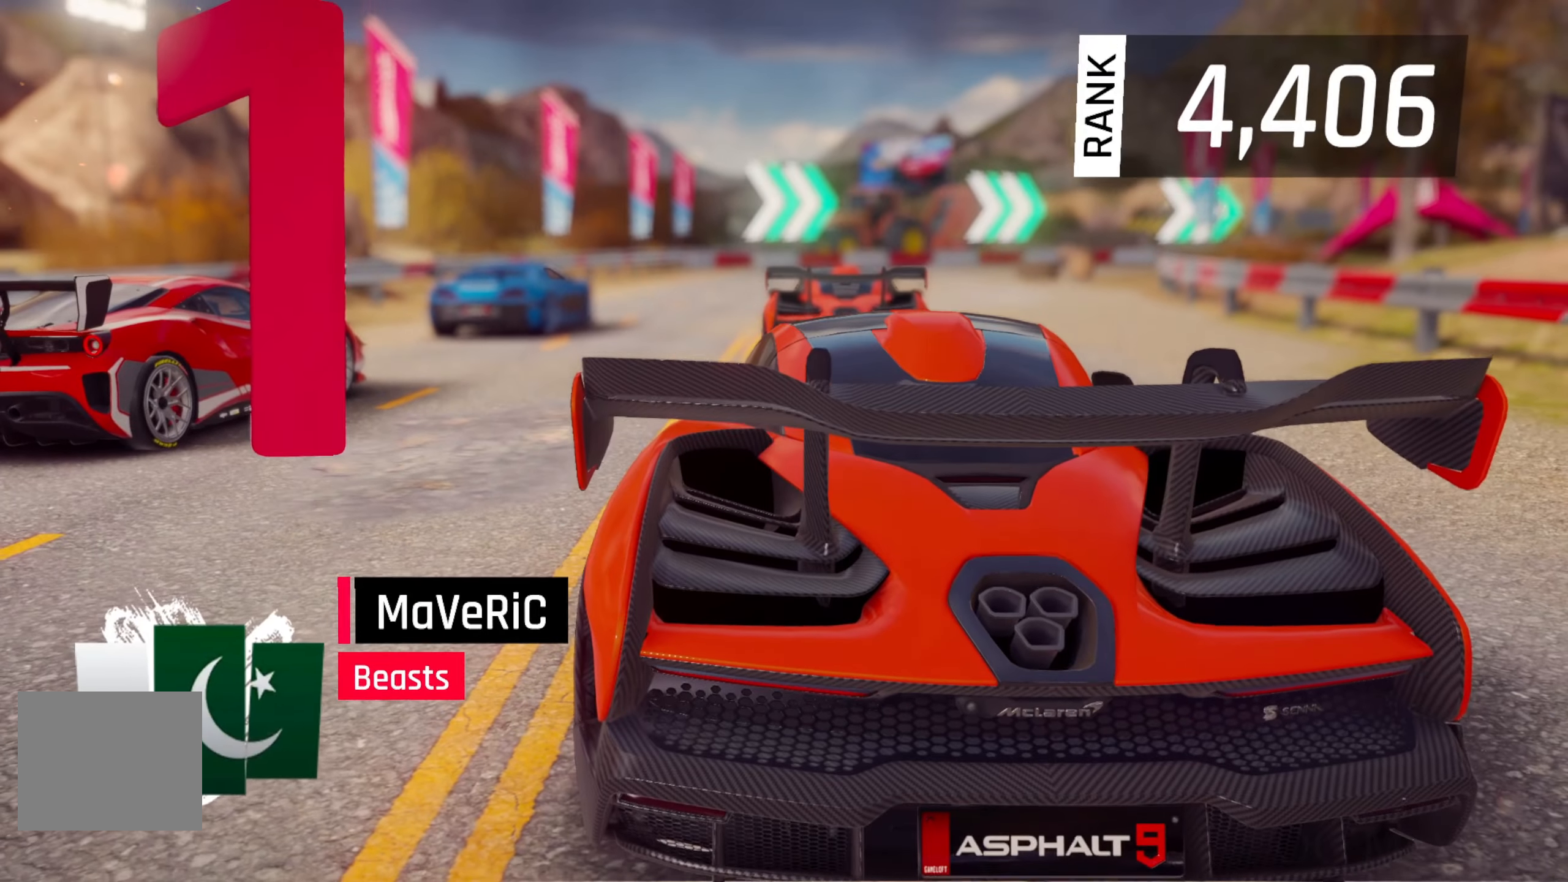
{"buttons": [], "left_stick": "center", "right_stick": "center", "events": []}
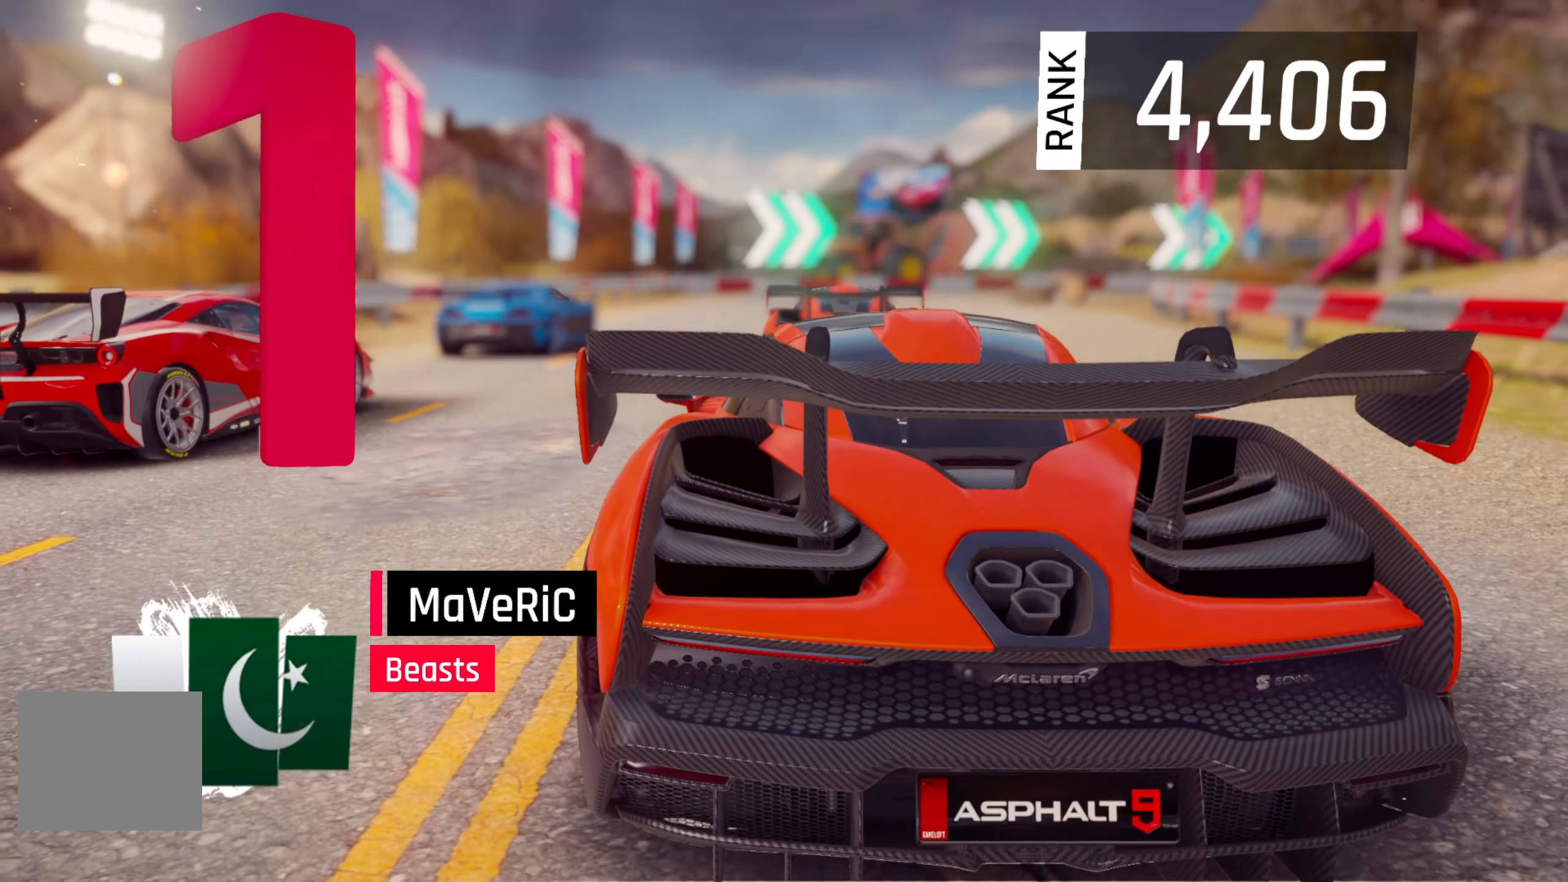
{"buttons": [], "left_stick": "center", "right_stick": "center", "events": []}
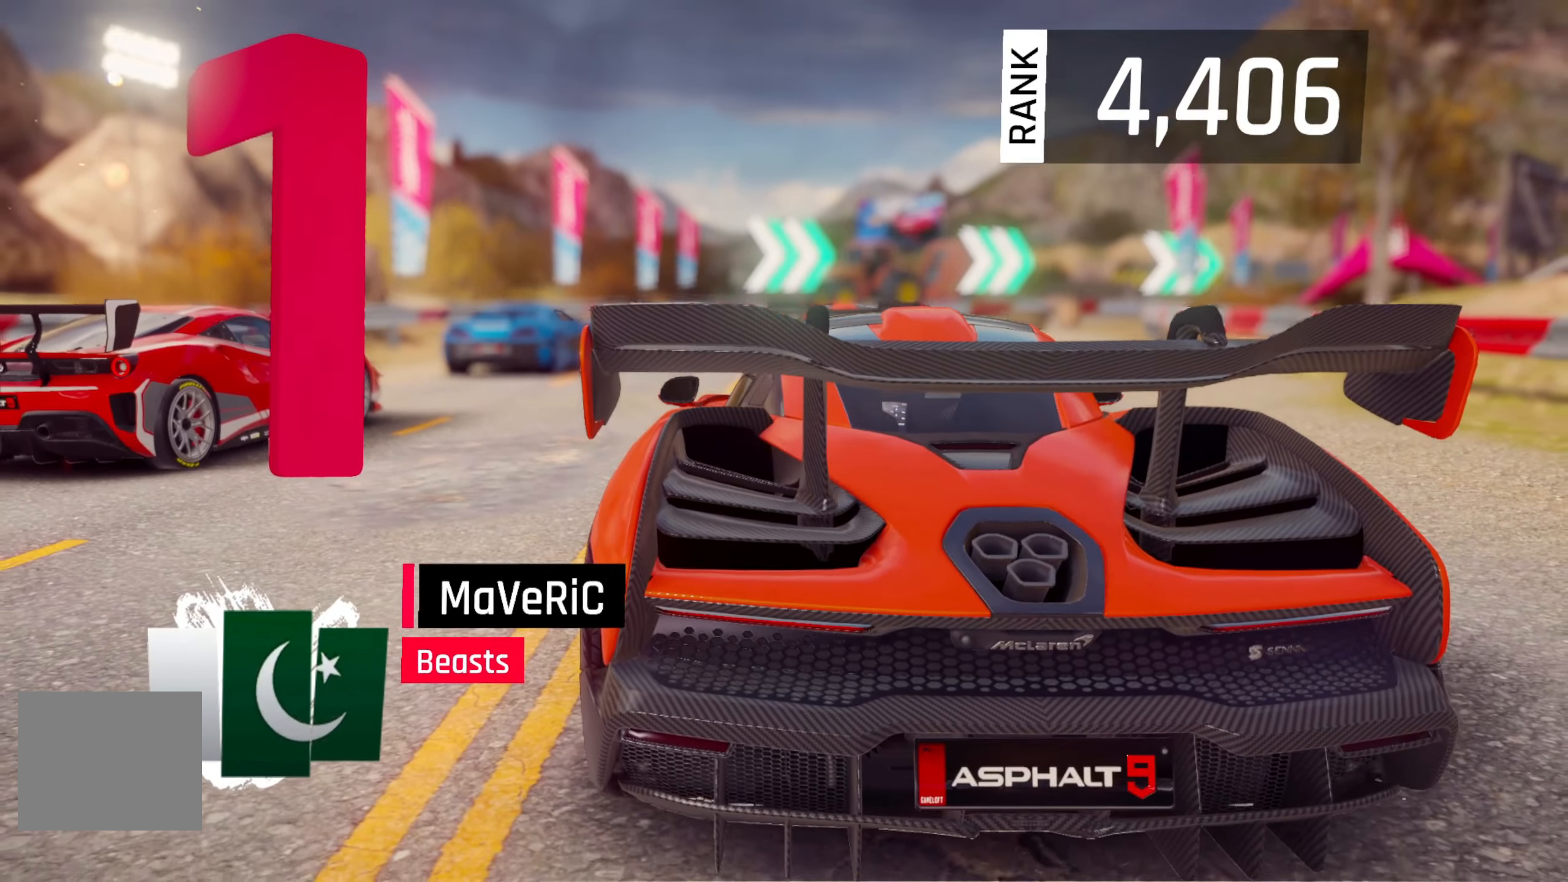
{"buttons": [], "left_stick": "center", "right_stick": "center", "events": []}
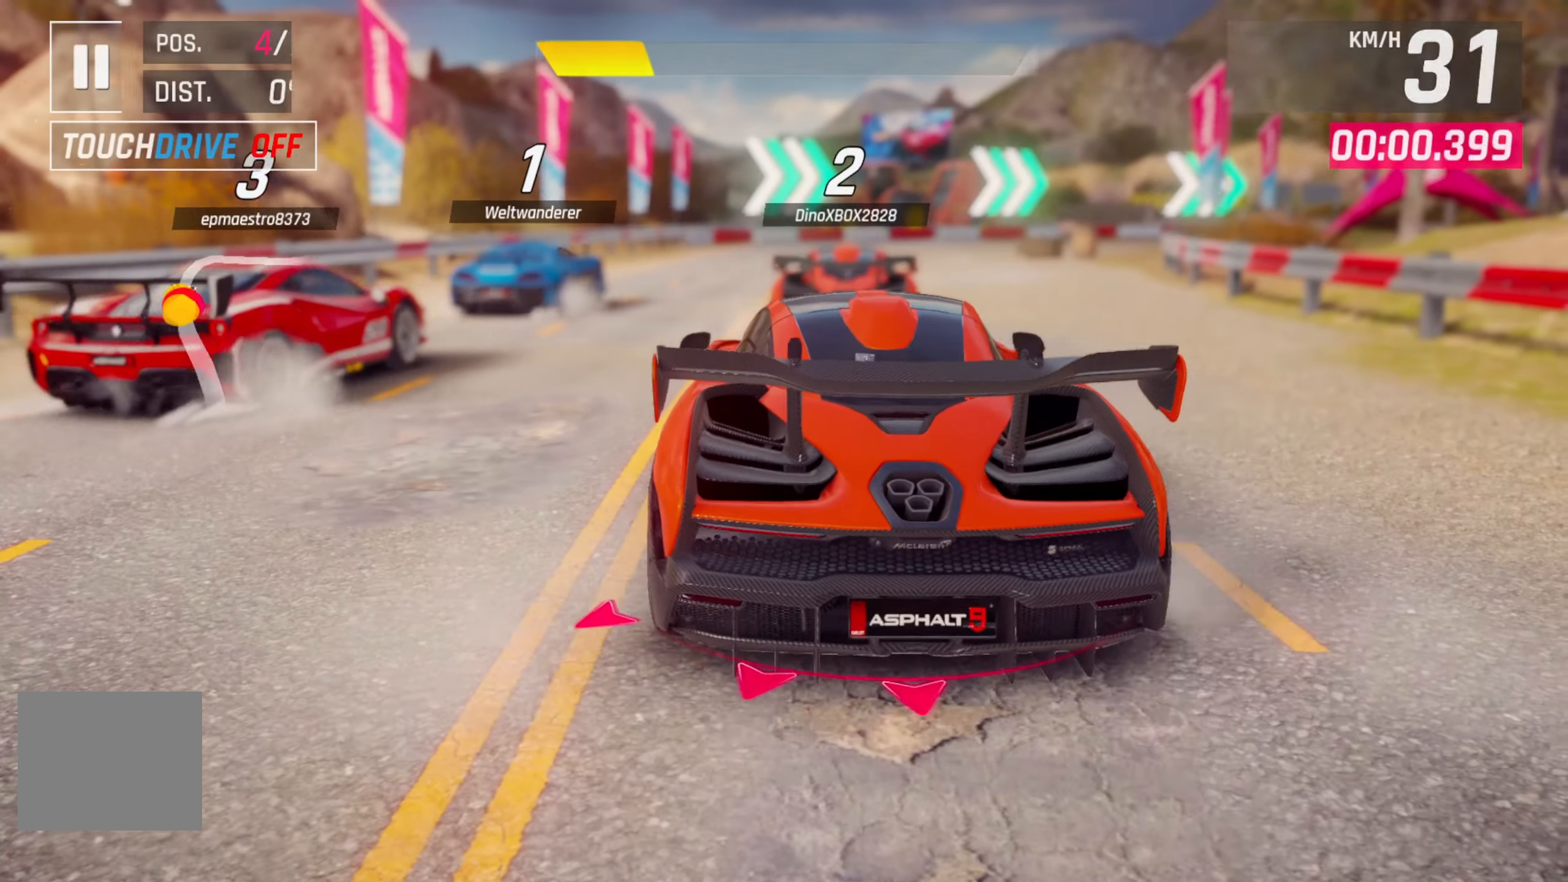
{"buttons": [], "left_stick": "center", "right_stick": "center", "events": [[333, "DPAD_RIGHT", "down"], [417, "DPAD_RIGHT", "up"]]}
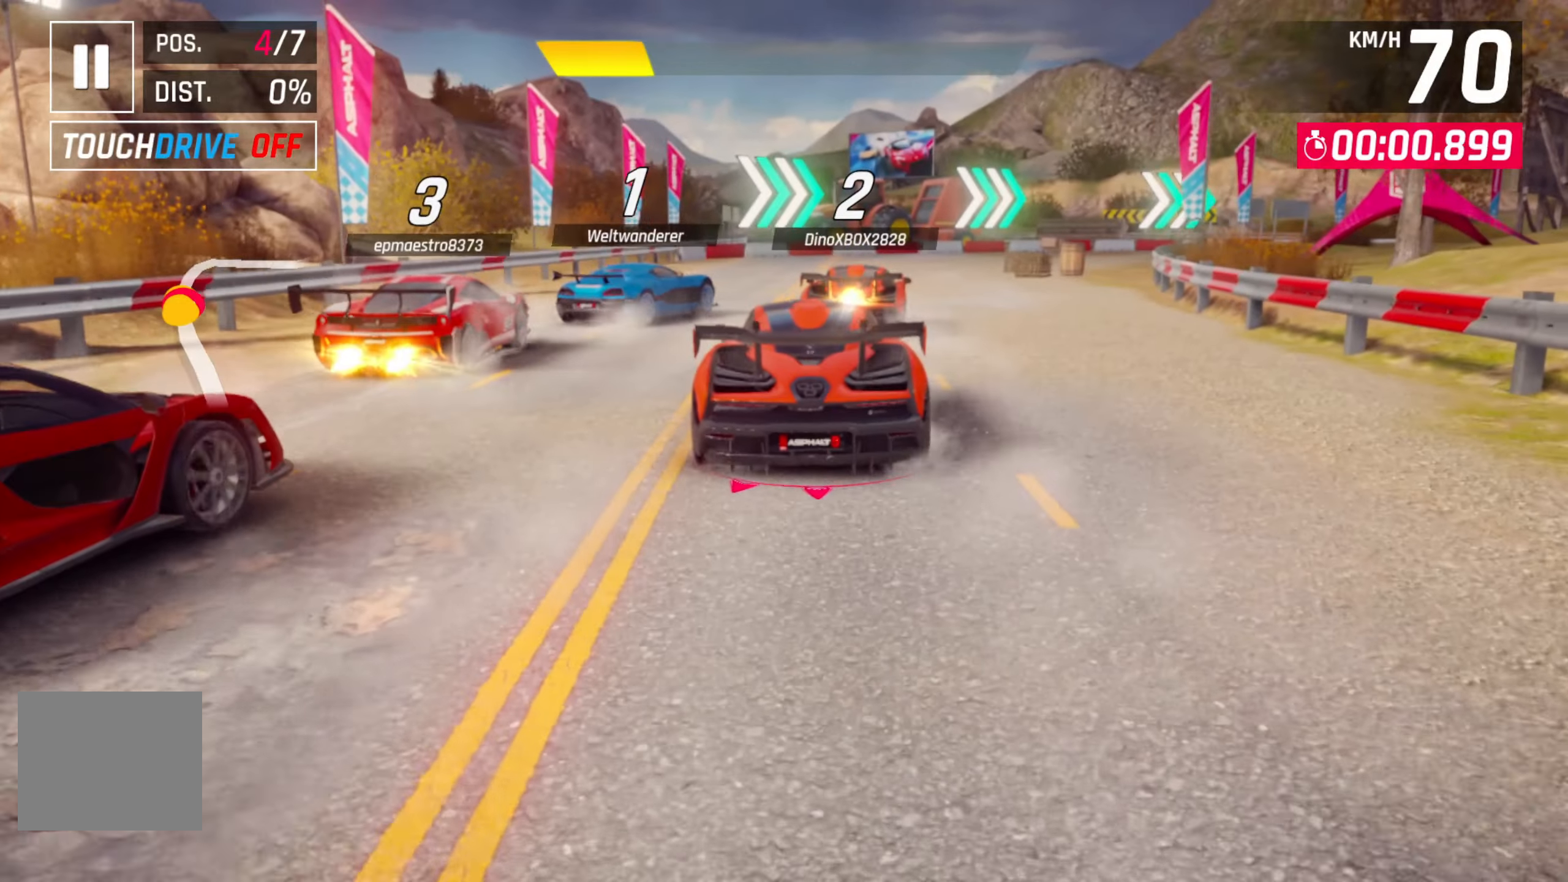
{"buttons": [], "left_stick": "center", "right_stick": "center", "events": []}
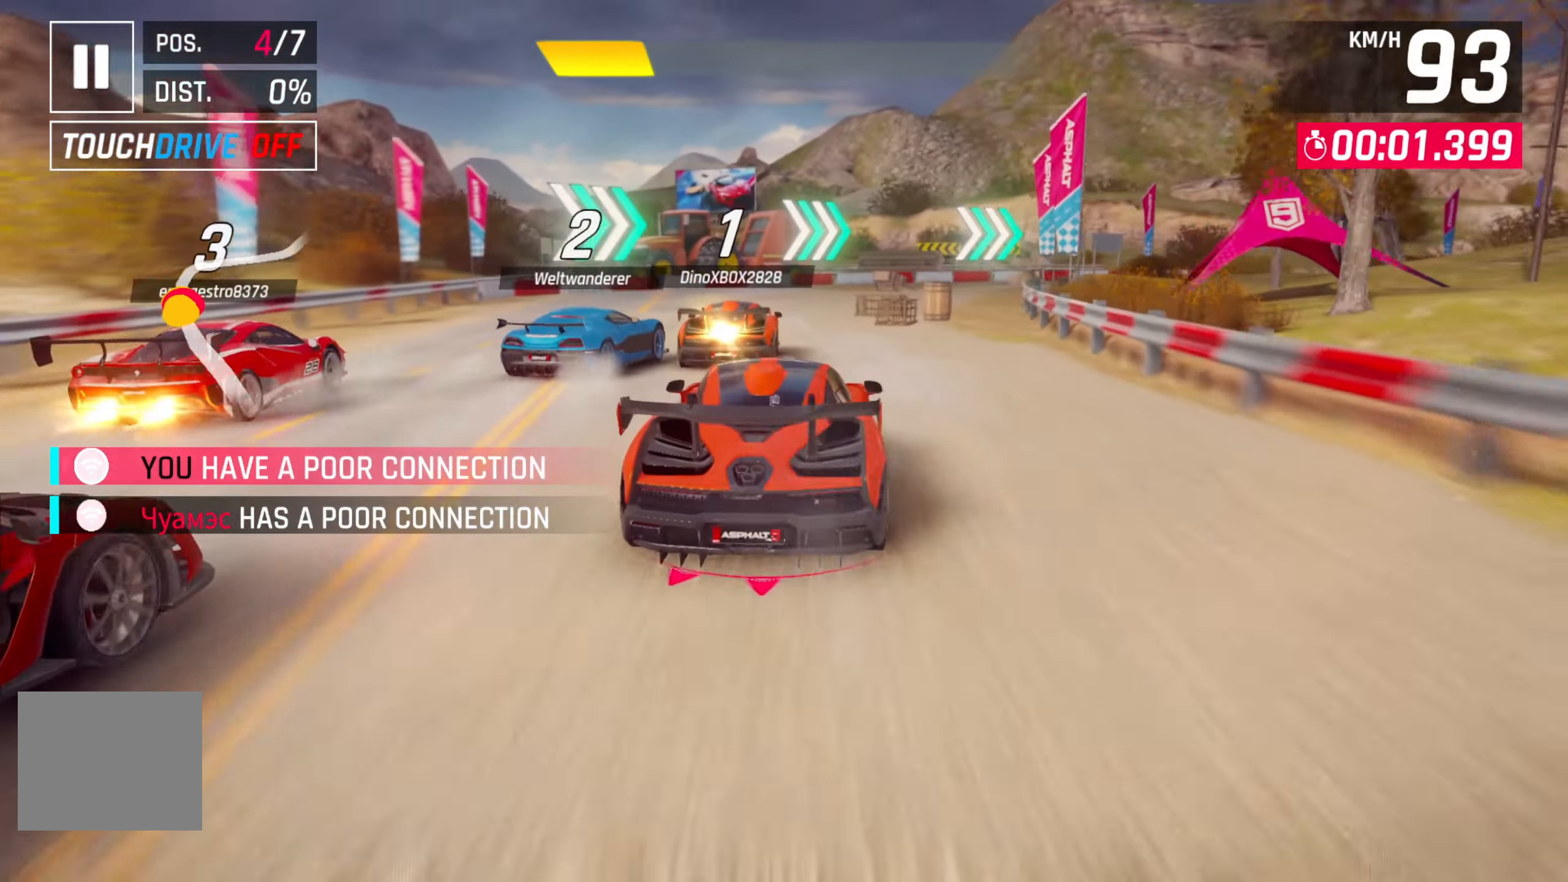
{"buttons": [], "left_stick": "center", "right_stick": "center", "events": [[384, "DPAD_RIGHT", "down"], [484, "DPAD_RIGHT", "up"]]}
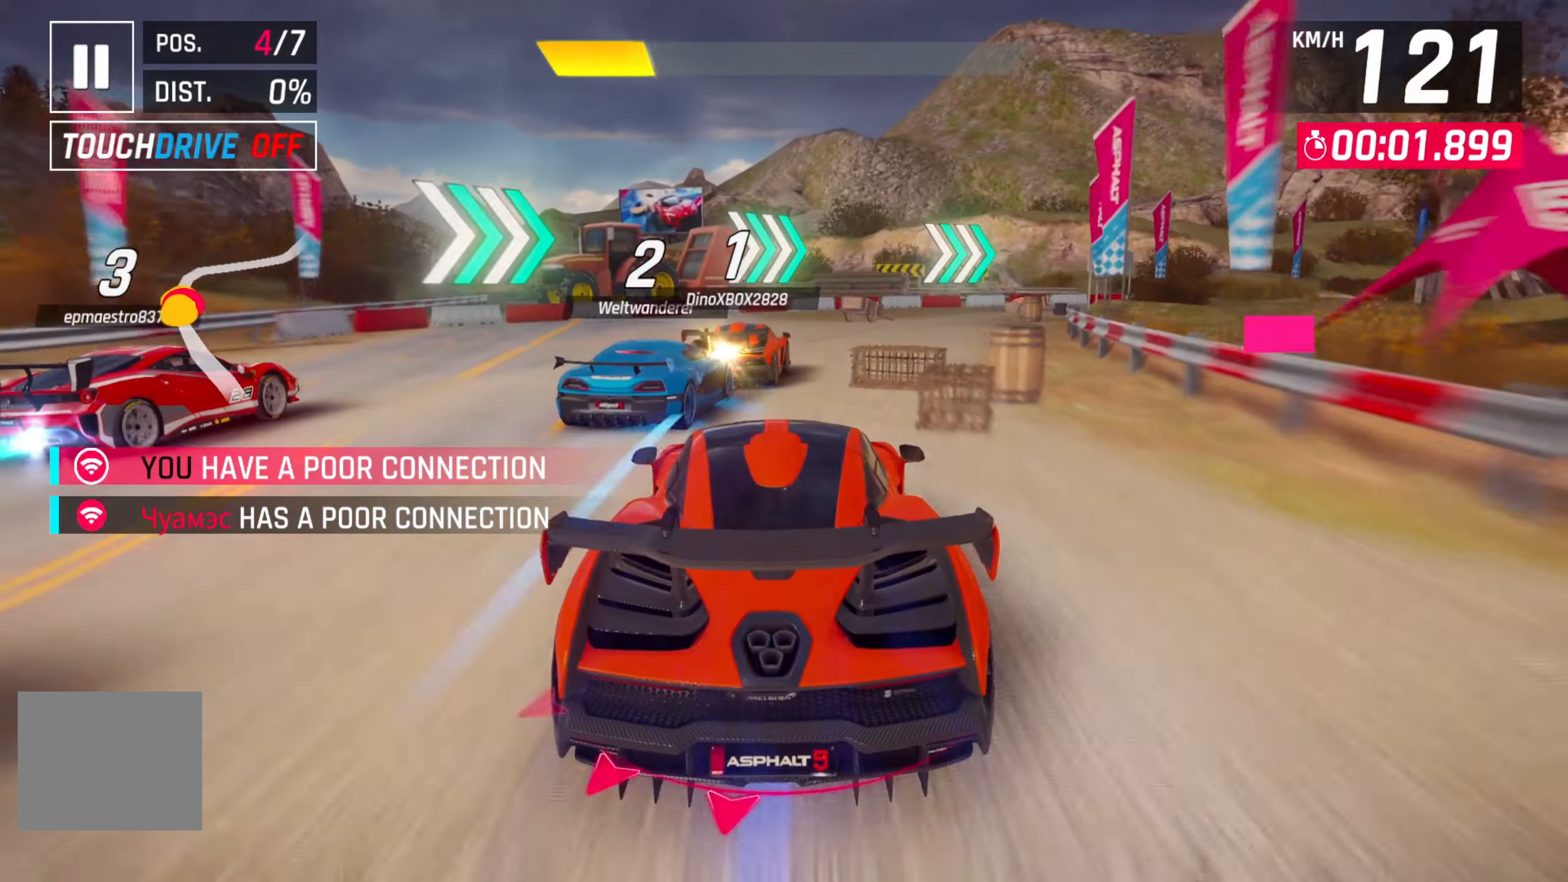
{"buttons": [], "left_stick": "center", "right_stick": "center", "events": []}
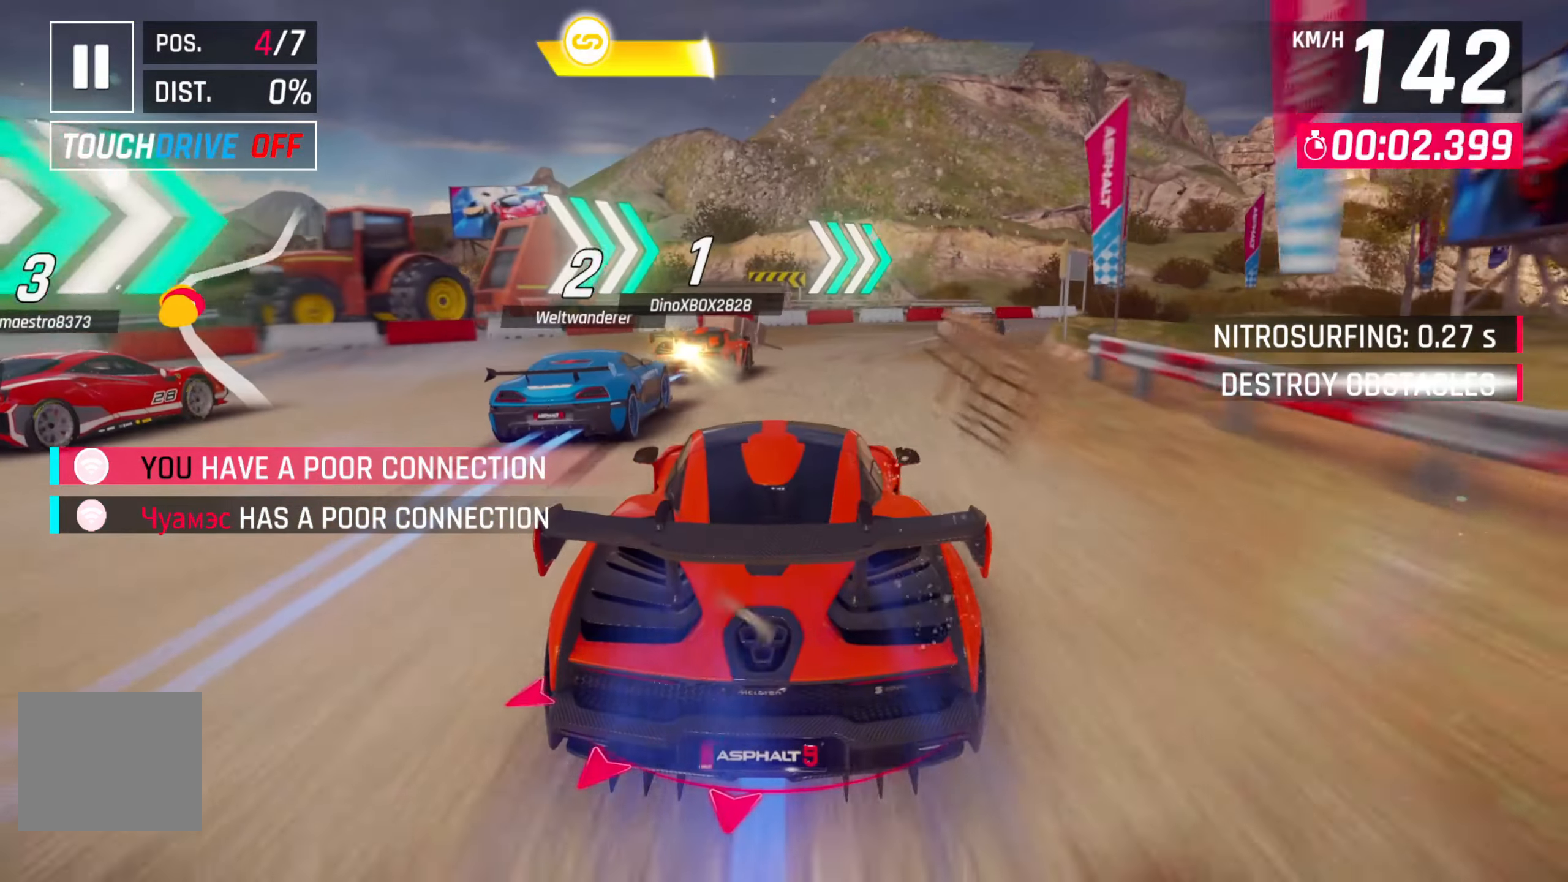
{"buttons": [], "left_stick": "right", "right_stick": "center", "events": [[117, "L2", "down"], [150, "left_stick", "up-right"], [284, "L2", "up"], [300, "left_stick", "right"]]}
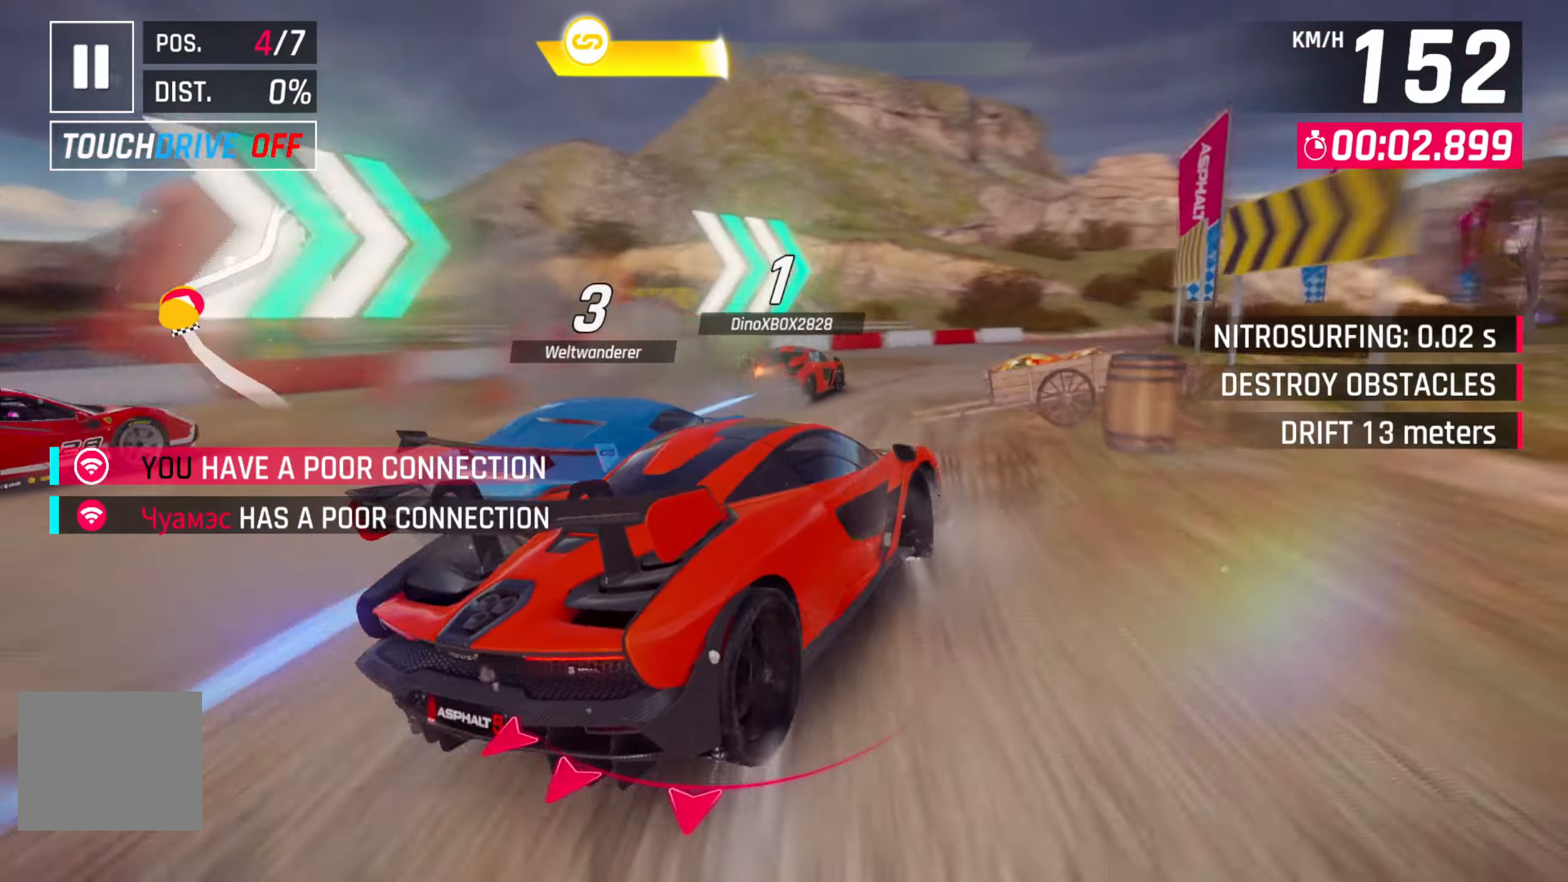
{"buttons": [], "left_stick": "right", "right_stick": "center", "events": [[284, "left_stick", "center"], [500, "left_stick", "right"]]}
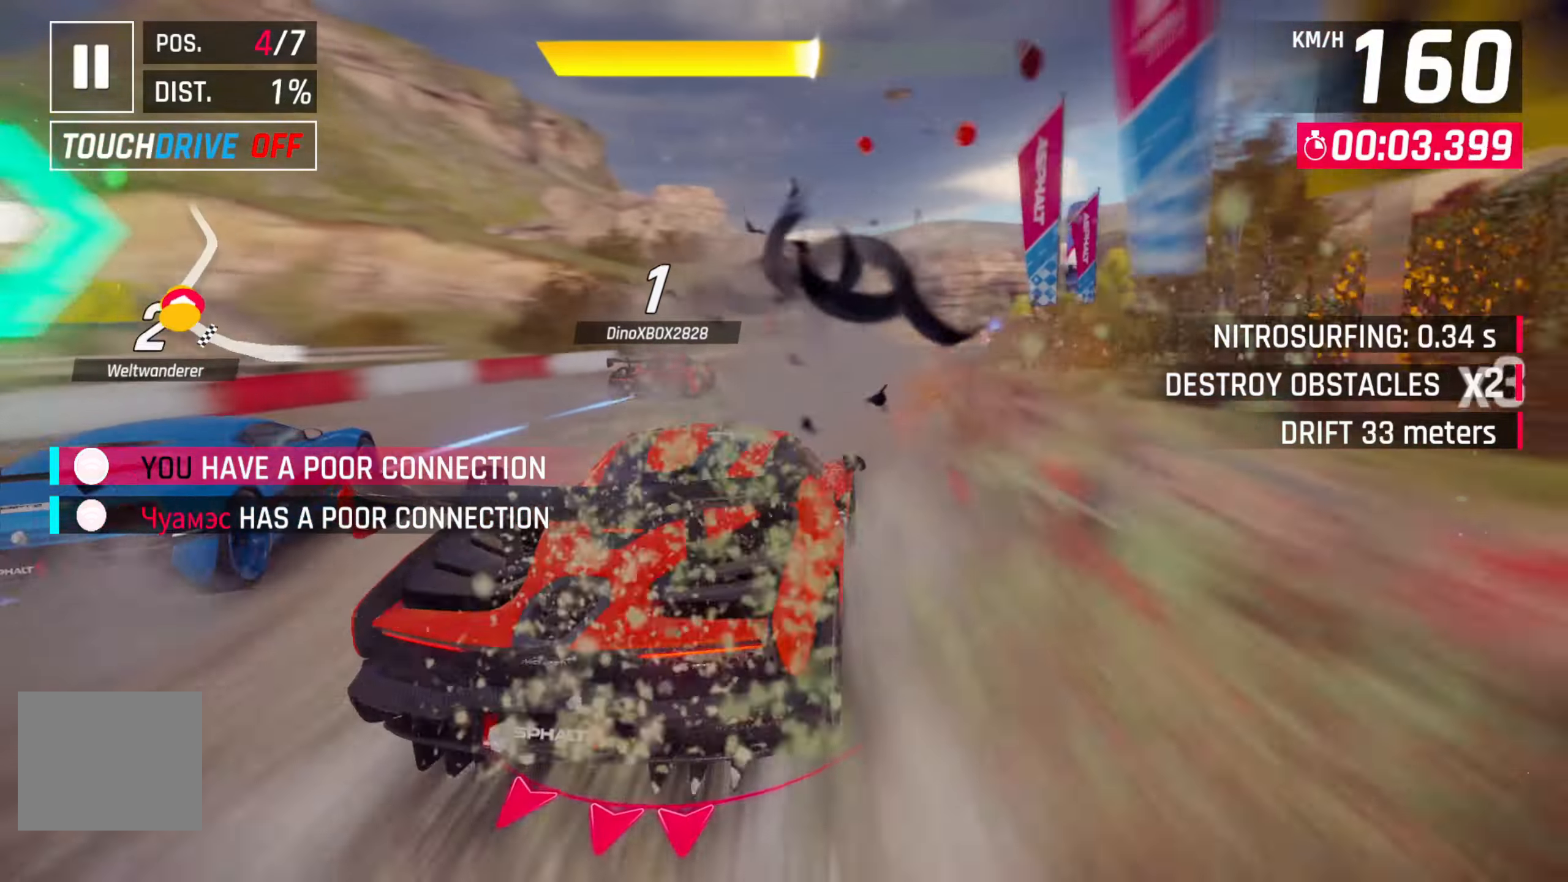
{"buttons": ["R2"], "left_stick": "center", "right_stick": "center", "events": [[284, "left_stick", "center"], [484, "R2", "down"]]}
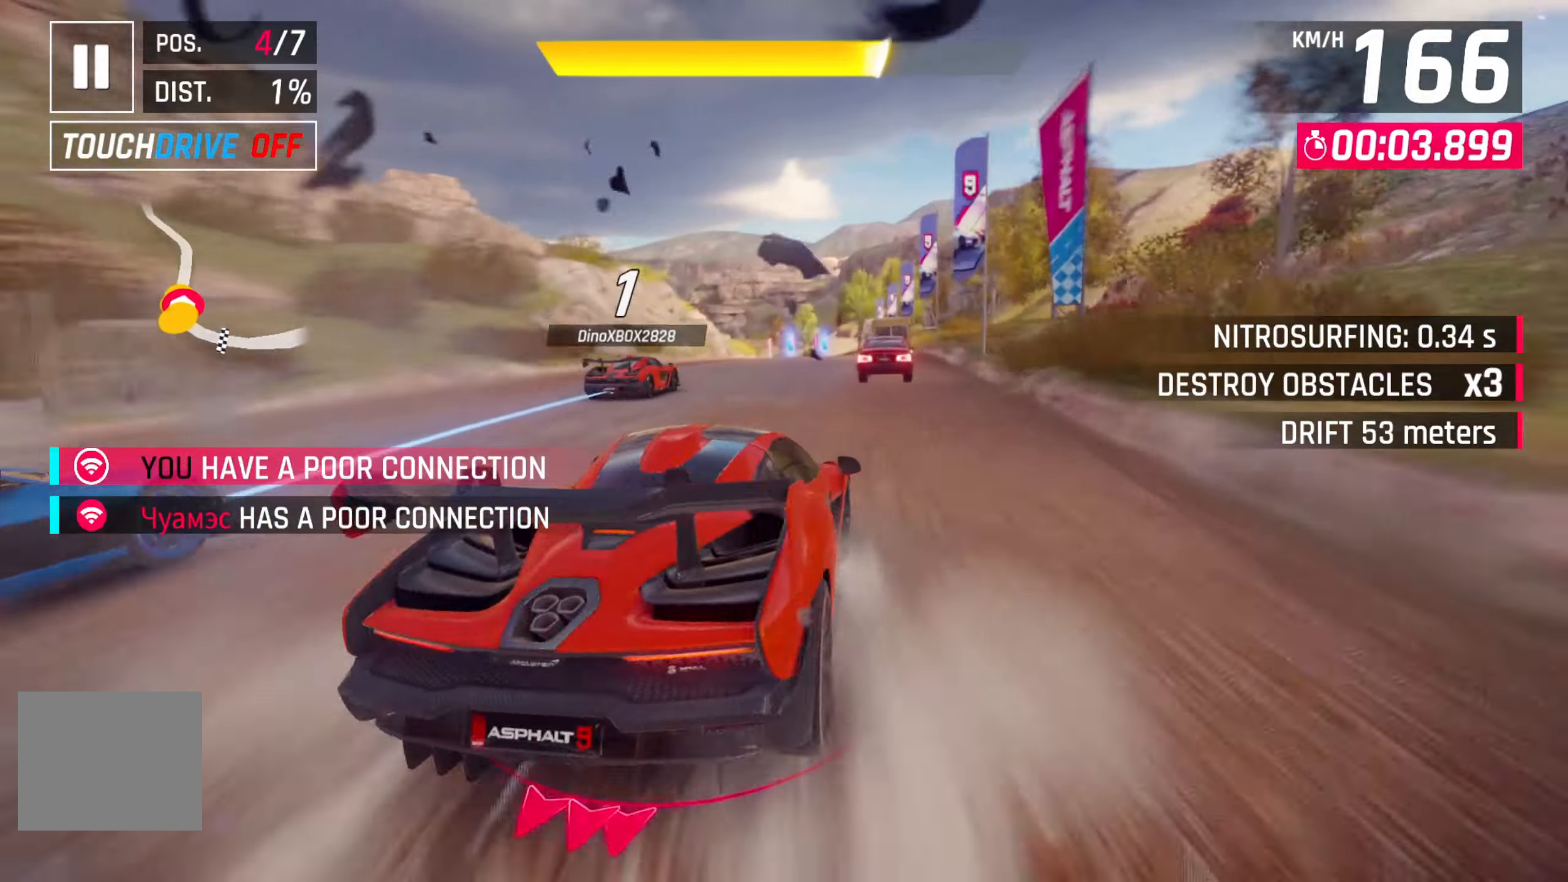
{"buttons": [], "left_stick": "left", "right_stick": "center", "events": [[100, "R2", "up"], [250, "R2", "down"], [367, "R2", "up"], [467, "left_stick", "left"]]}
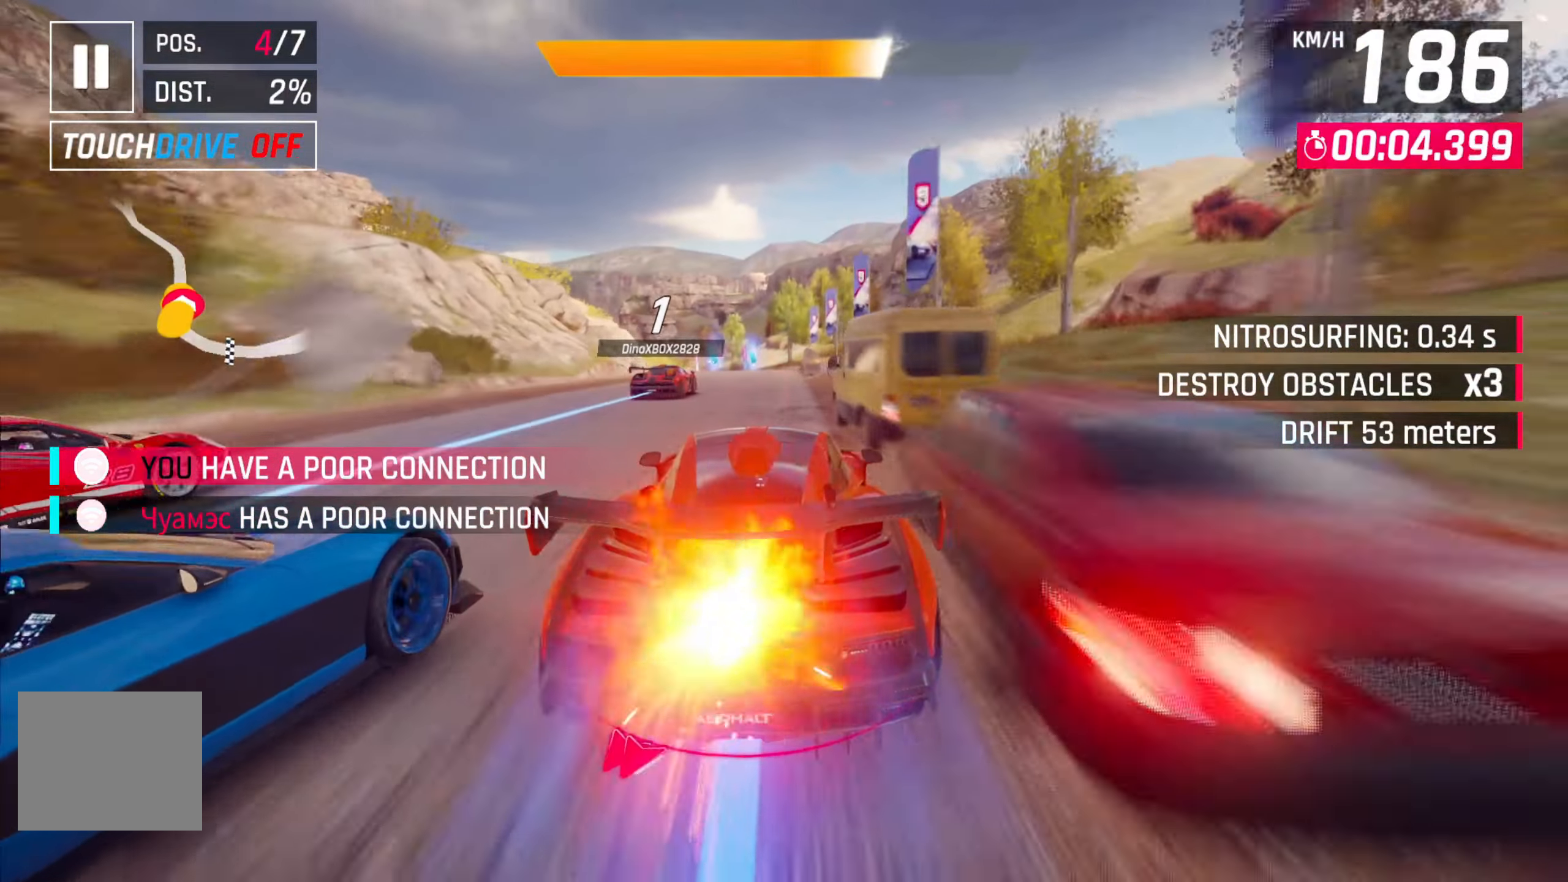
{"buttons": [], "left_stick": "center", "right_stick": "center", "events": [[84, "left_stick", "center"]]}
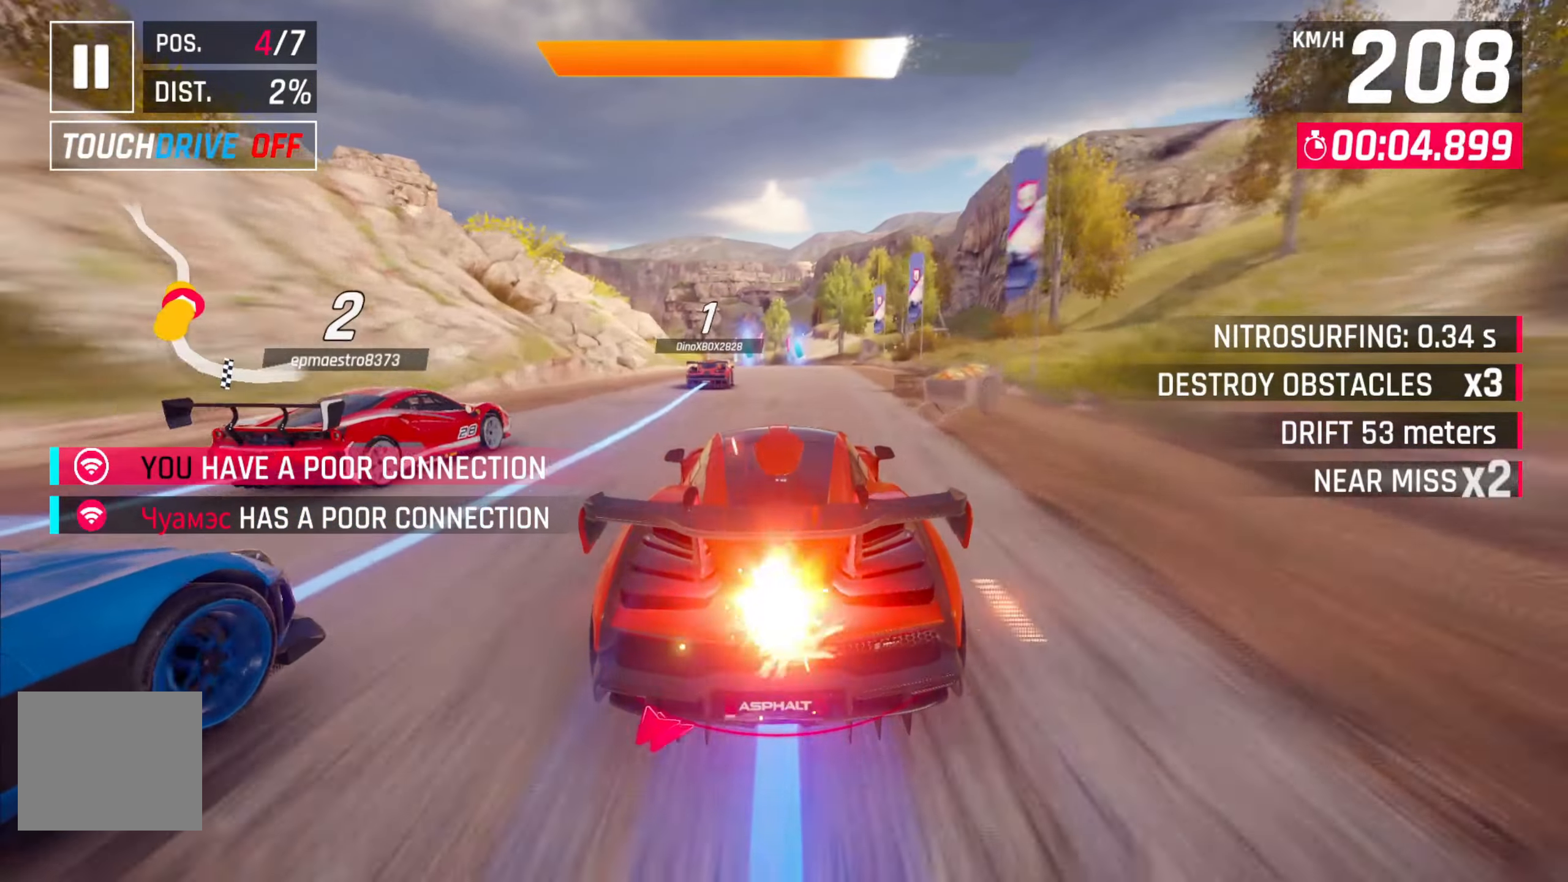
{"buttons": [], "left_stick": "center", "right_stick": "center", "events": []}
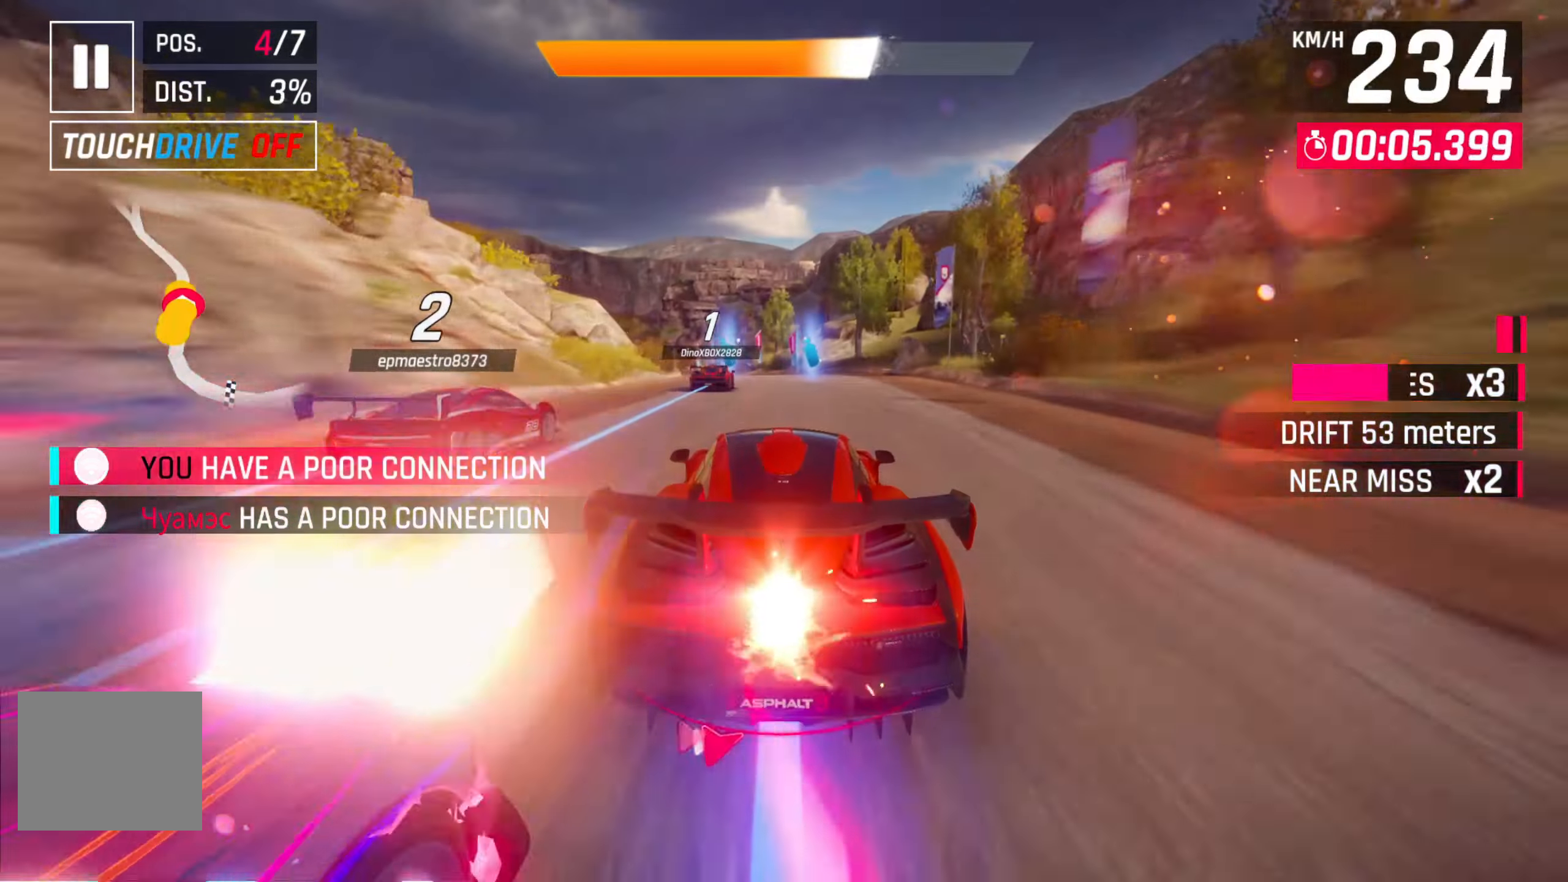
{"buttons": ["L2"], "left_stick": "left", "right_stick": "center", "events": [[284, "L2", "down"], [300, "left_stick", "left"]]}
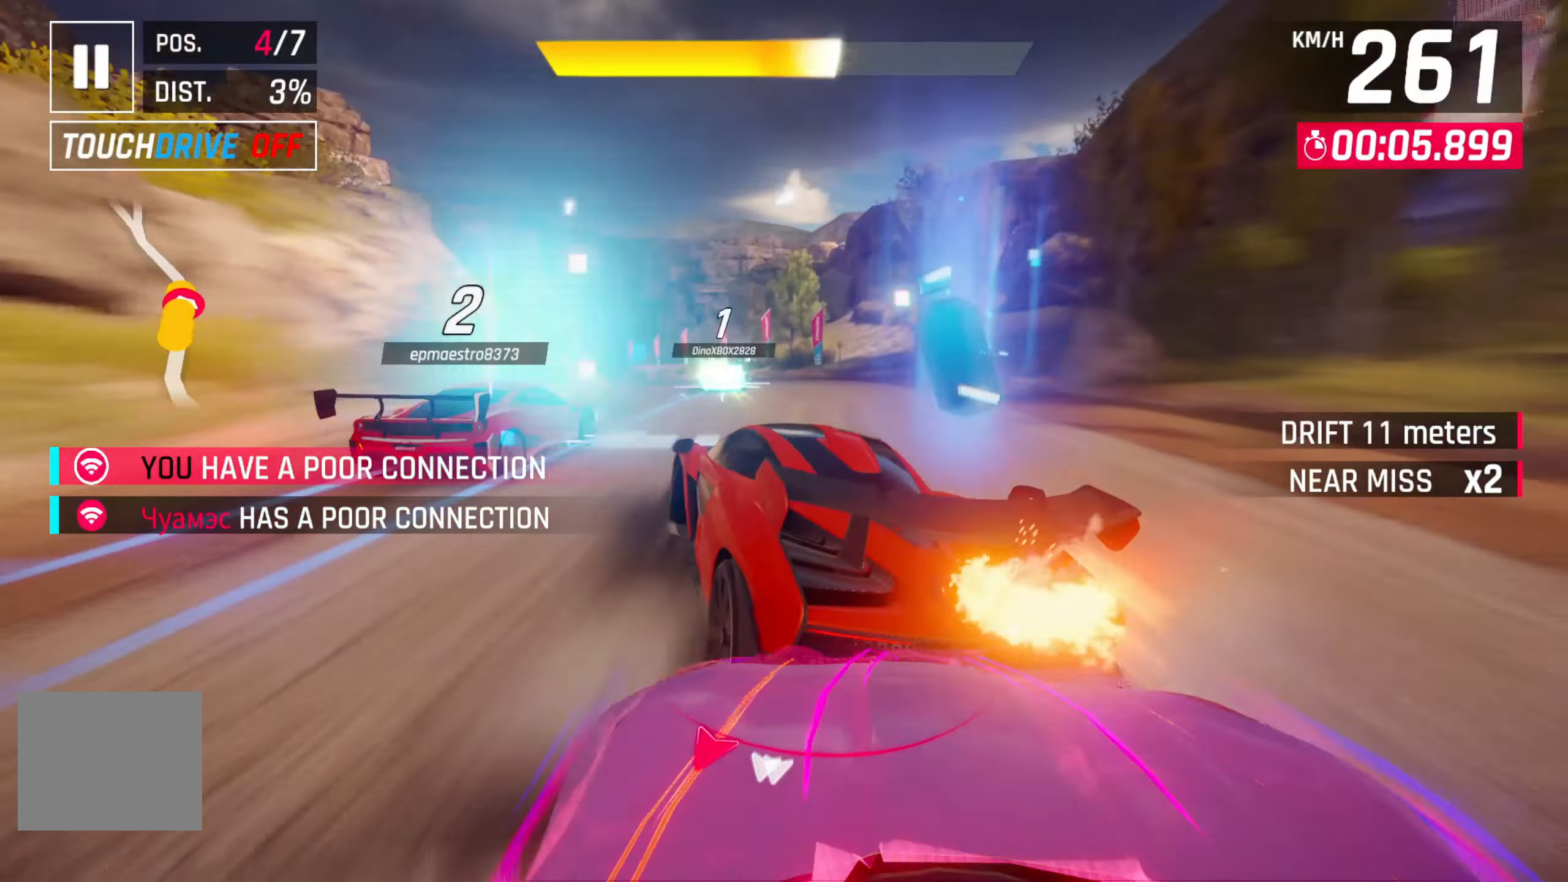
{"buttons": [], "left_stick": "center", "right_stick": "center", "events": [[17, "L2", "up"], [300, "left_stick", "center"]]}